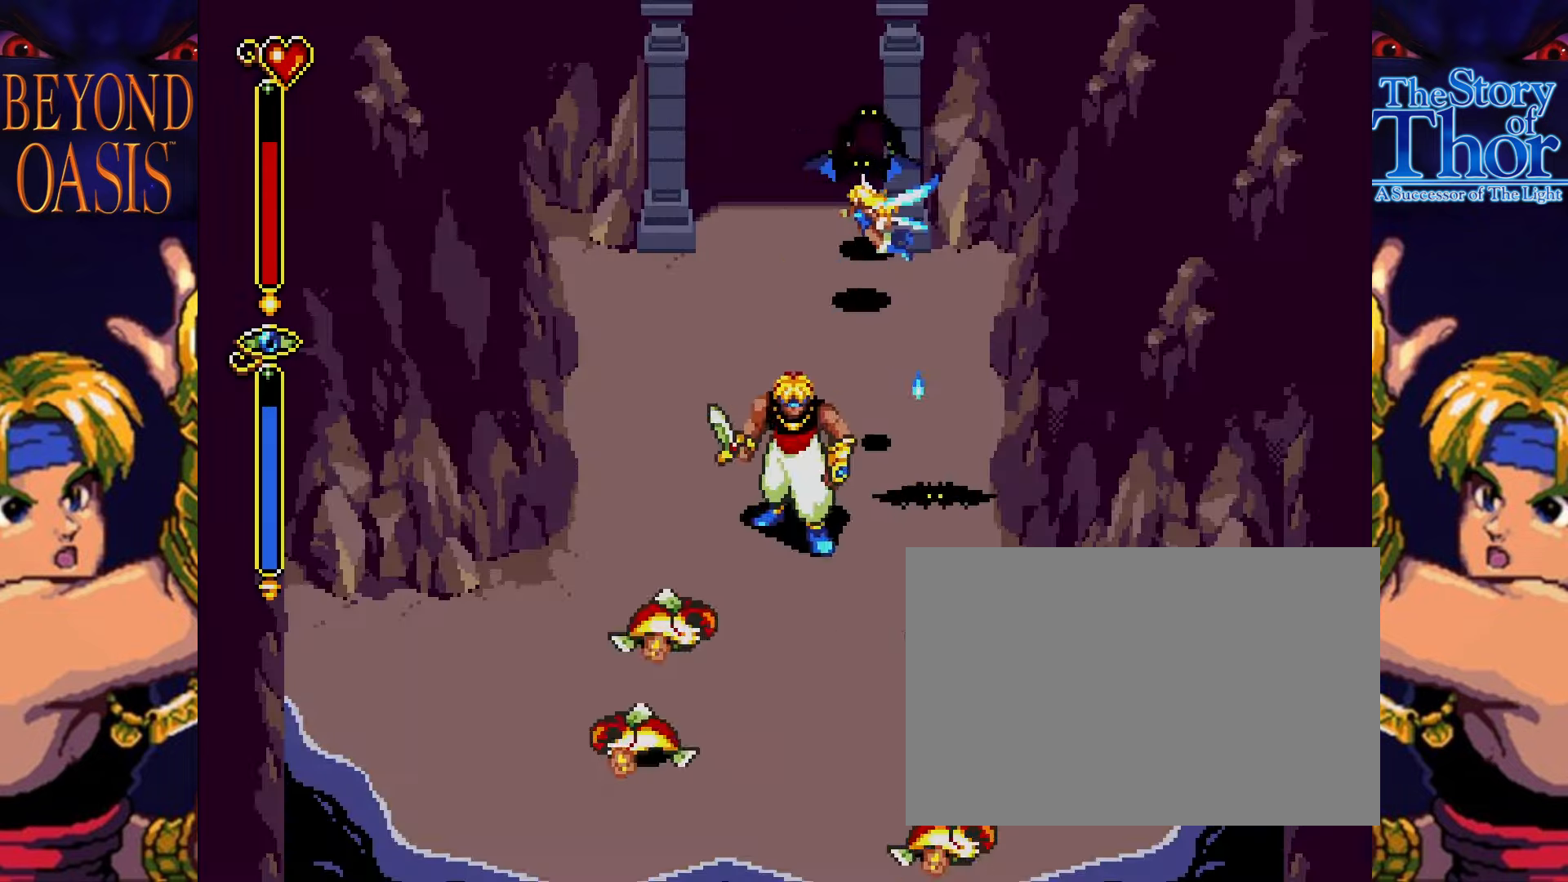
Gameplay with a controller; each line is a JSON object with the inputs held at the frame after it. "events" lists button and stick changes between this image and that frame as [ms after this image, input, new state], when the widget could be followed in between. Not read: L3 R3.
{"buttons": ["B"], "events": [[33, "DPAD_UP", "up"], [167, "B", "down"]]}
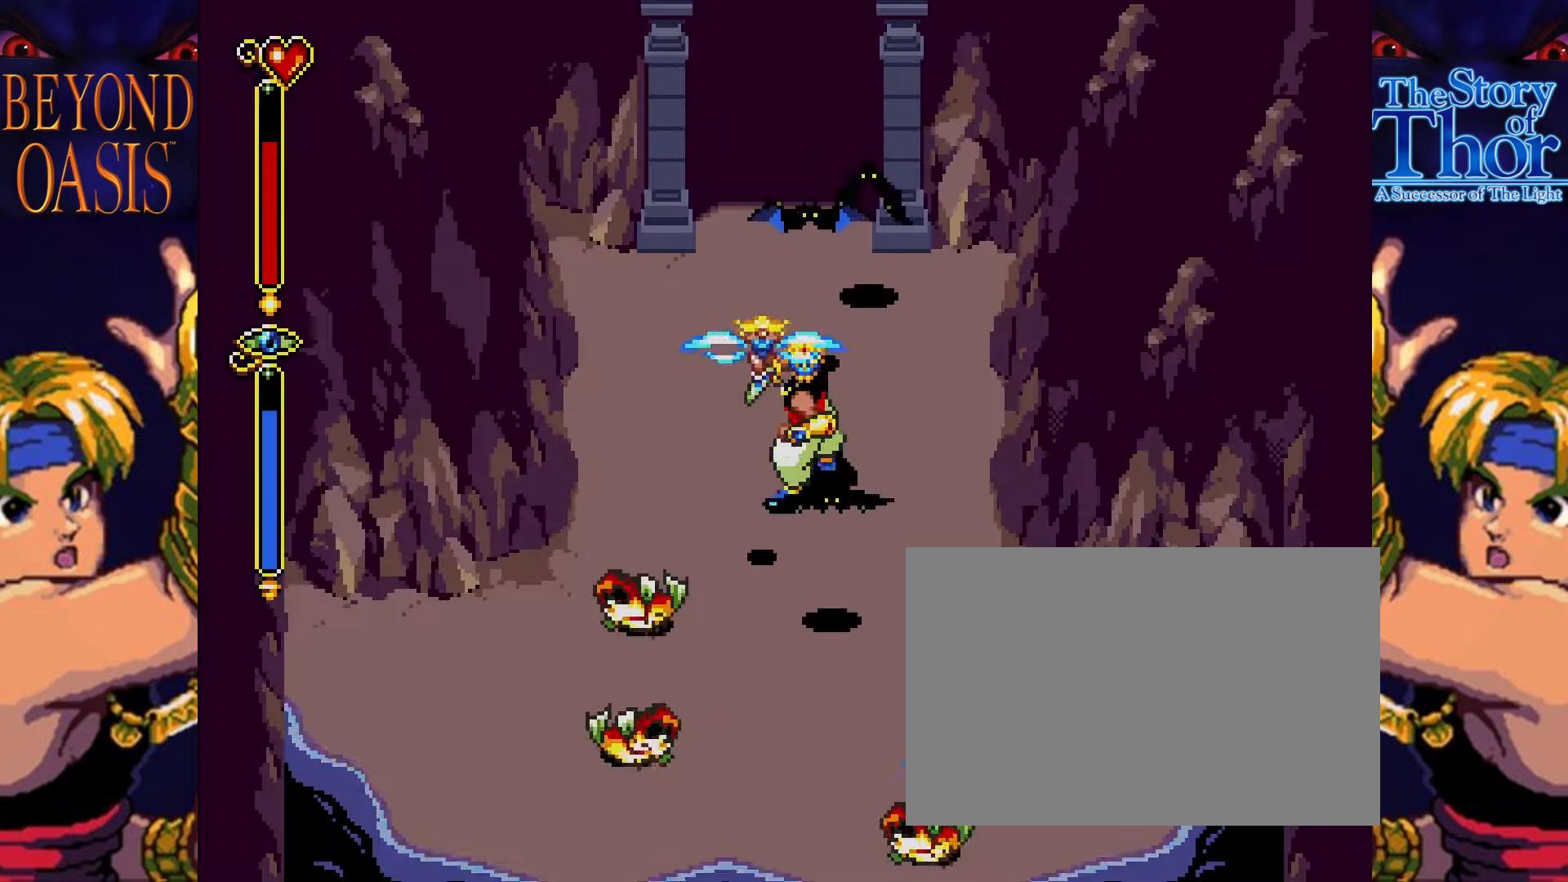
{"buttons": ["B"], "events": [[100, "B", "up"], [467, "B", "down"]]}
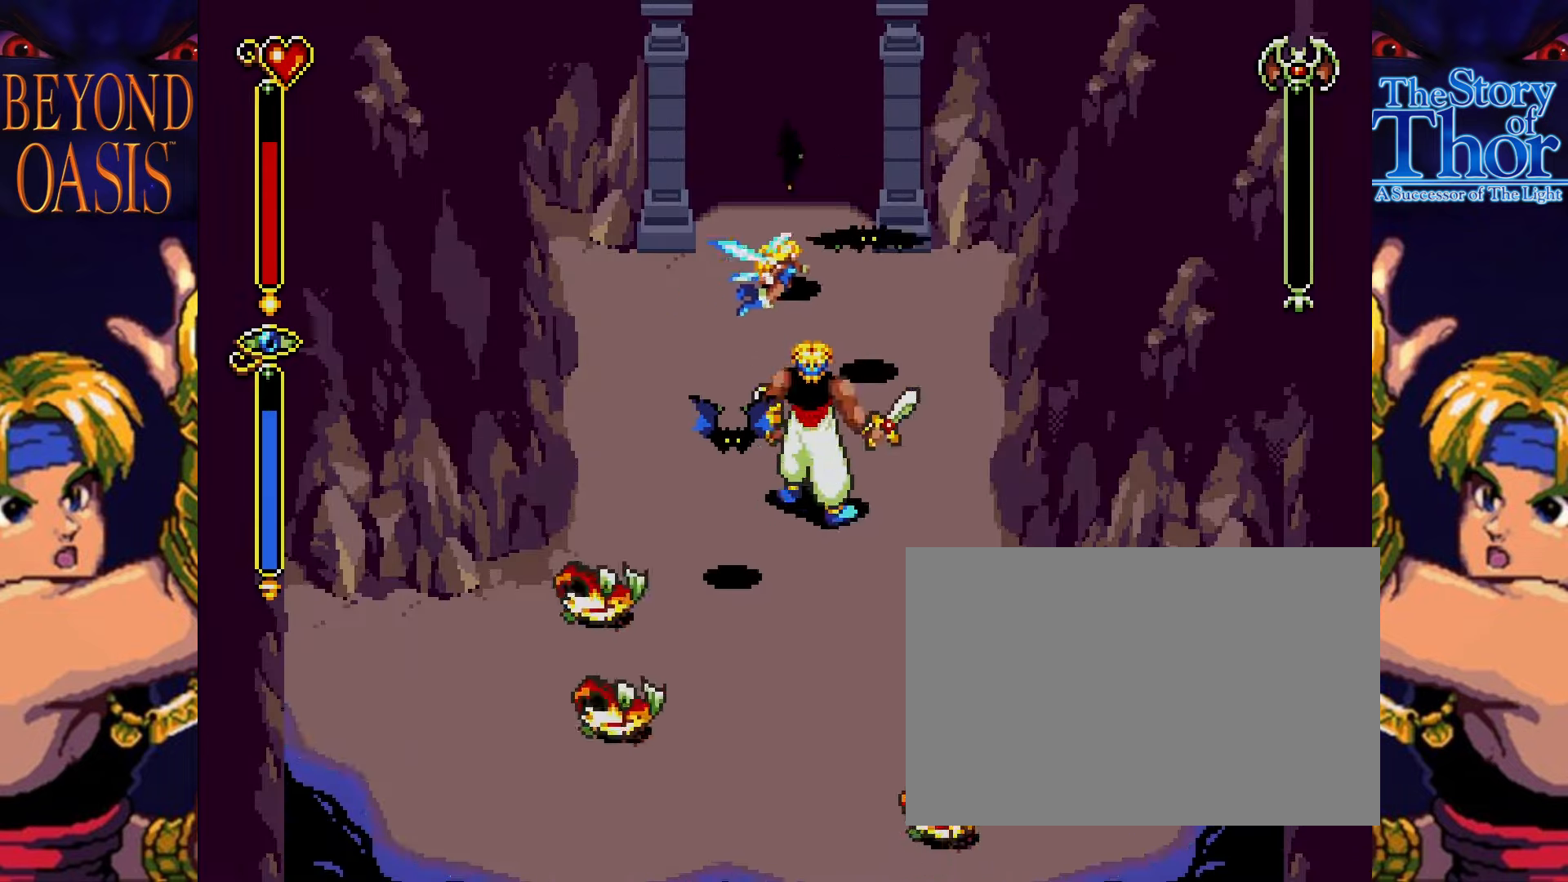
{"buttons": [], "events": [[400, "B", "up"]]}
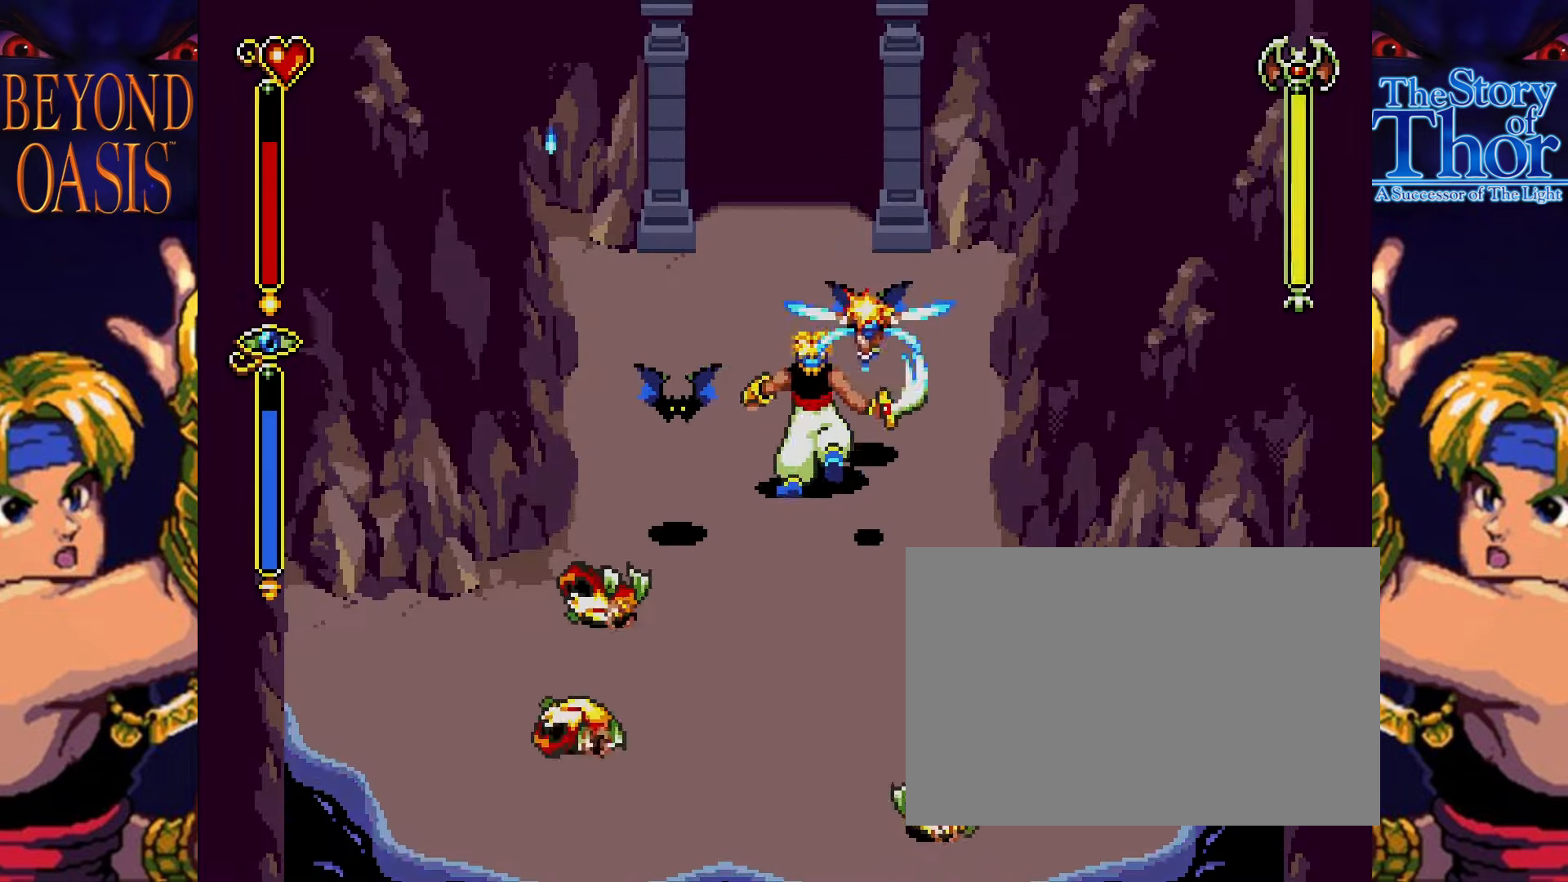
{"buttons": ["DPAD_LEFT"], "events": [[467, "DPAD_LEFT", "down"]]}
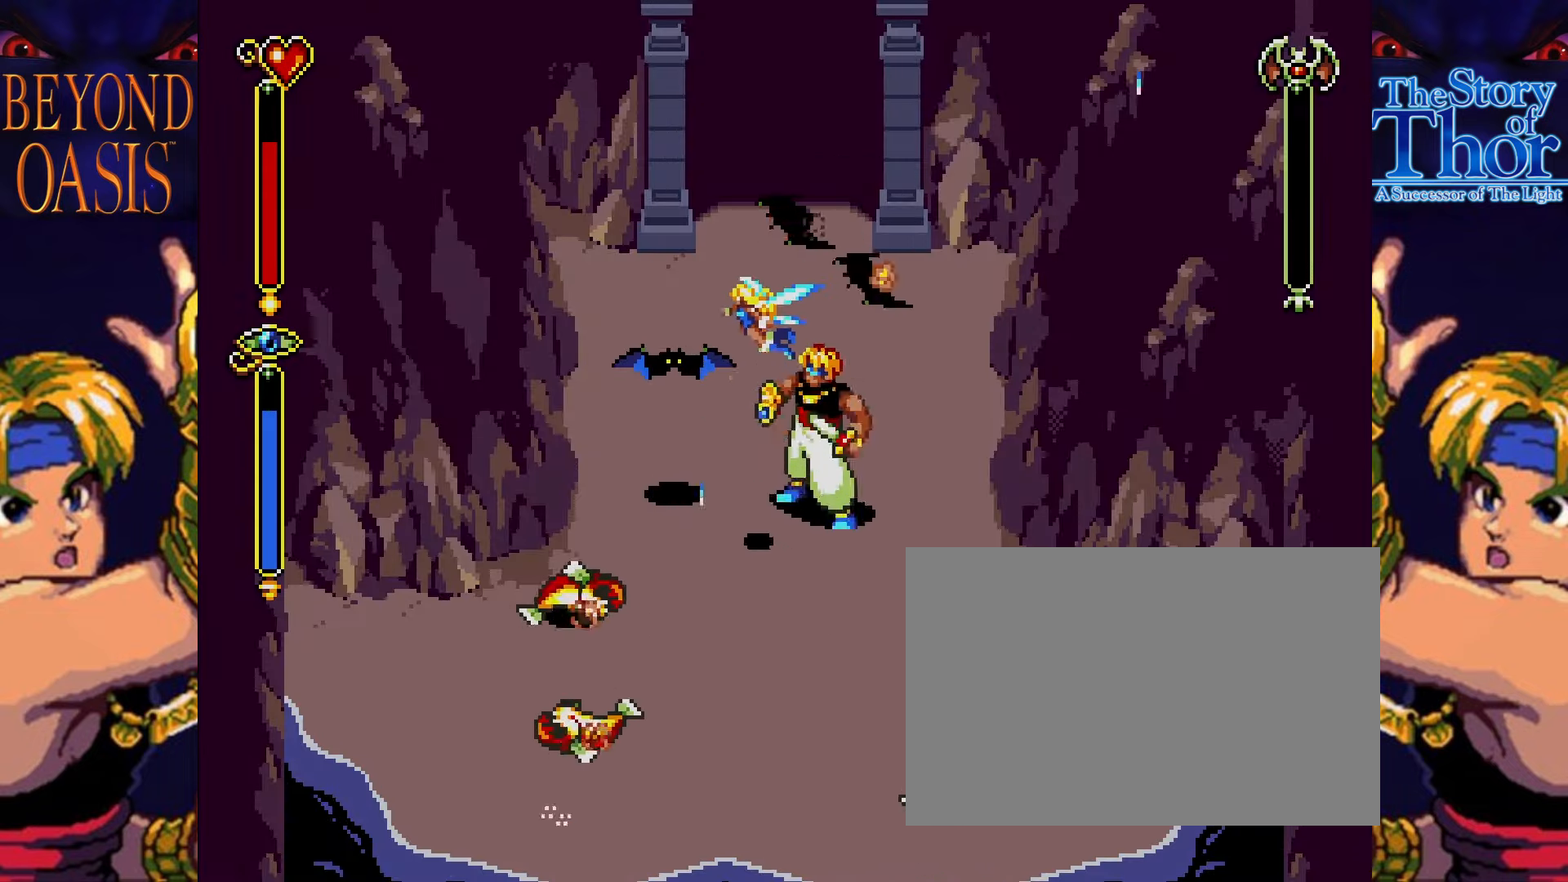
{"buttons": [], "events": [[67, "B", "down"], [67, "DPAD_LEFT", "up"], [267, "B", "up"]]}
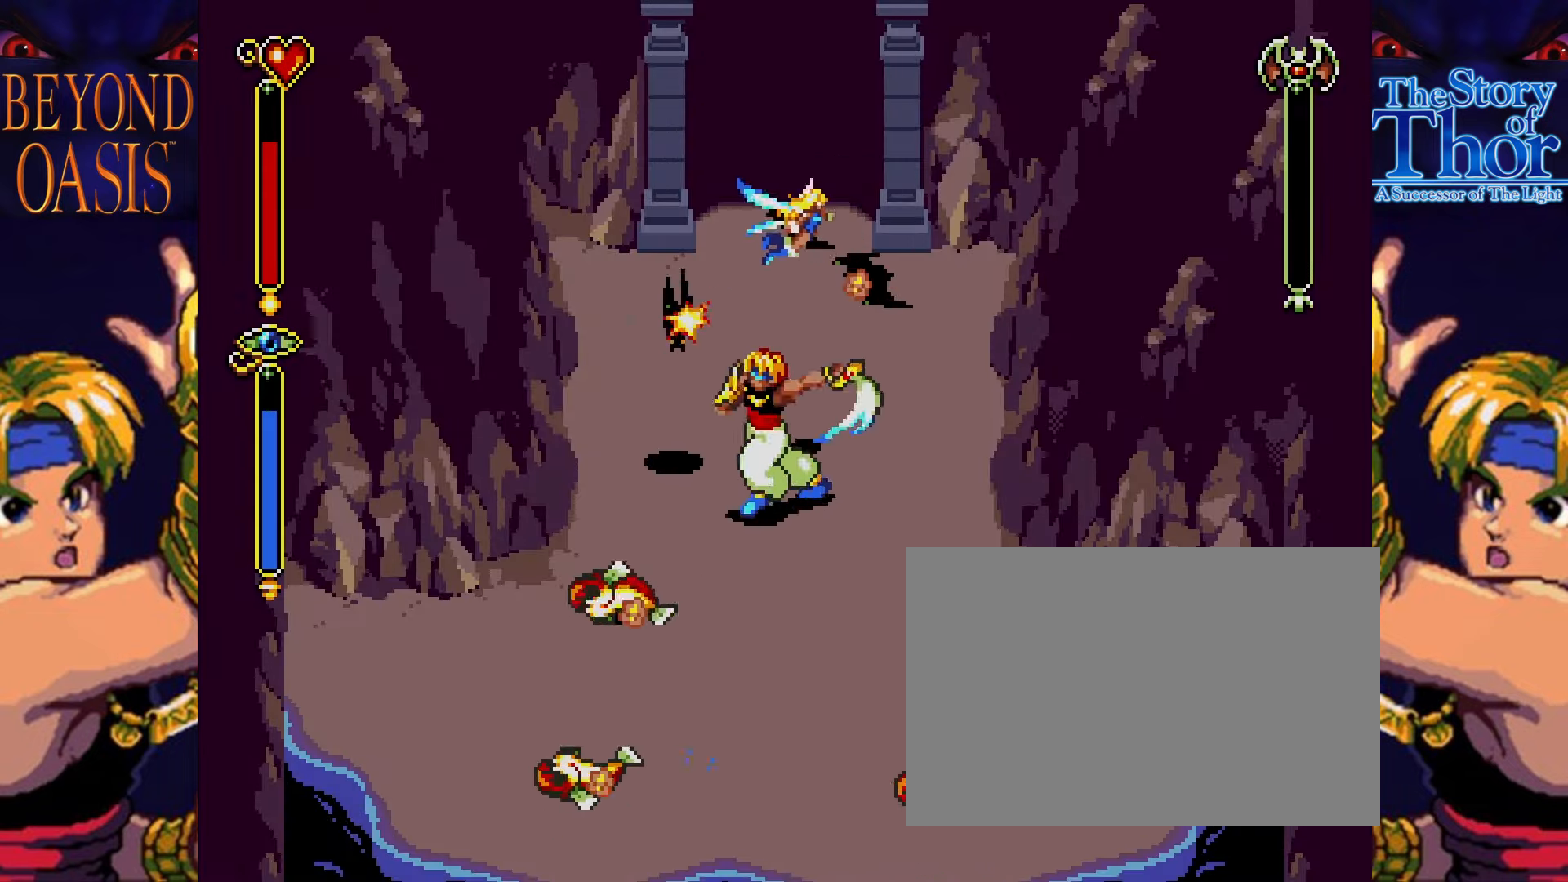
{"buttons": [], "events": [[334, "B", "down"], [401, "B", "up"]]}
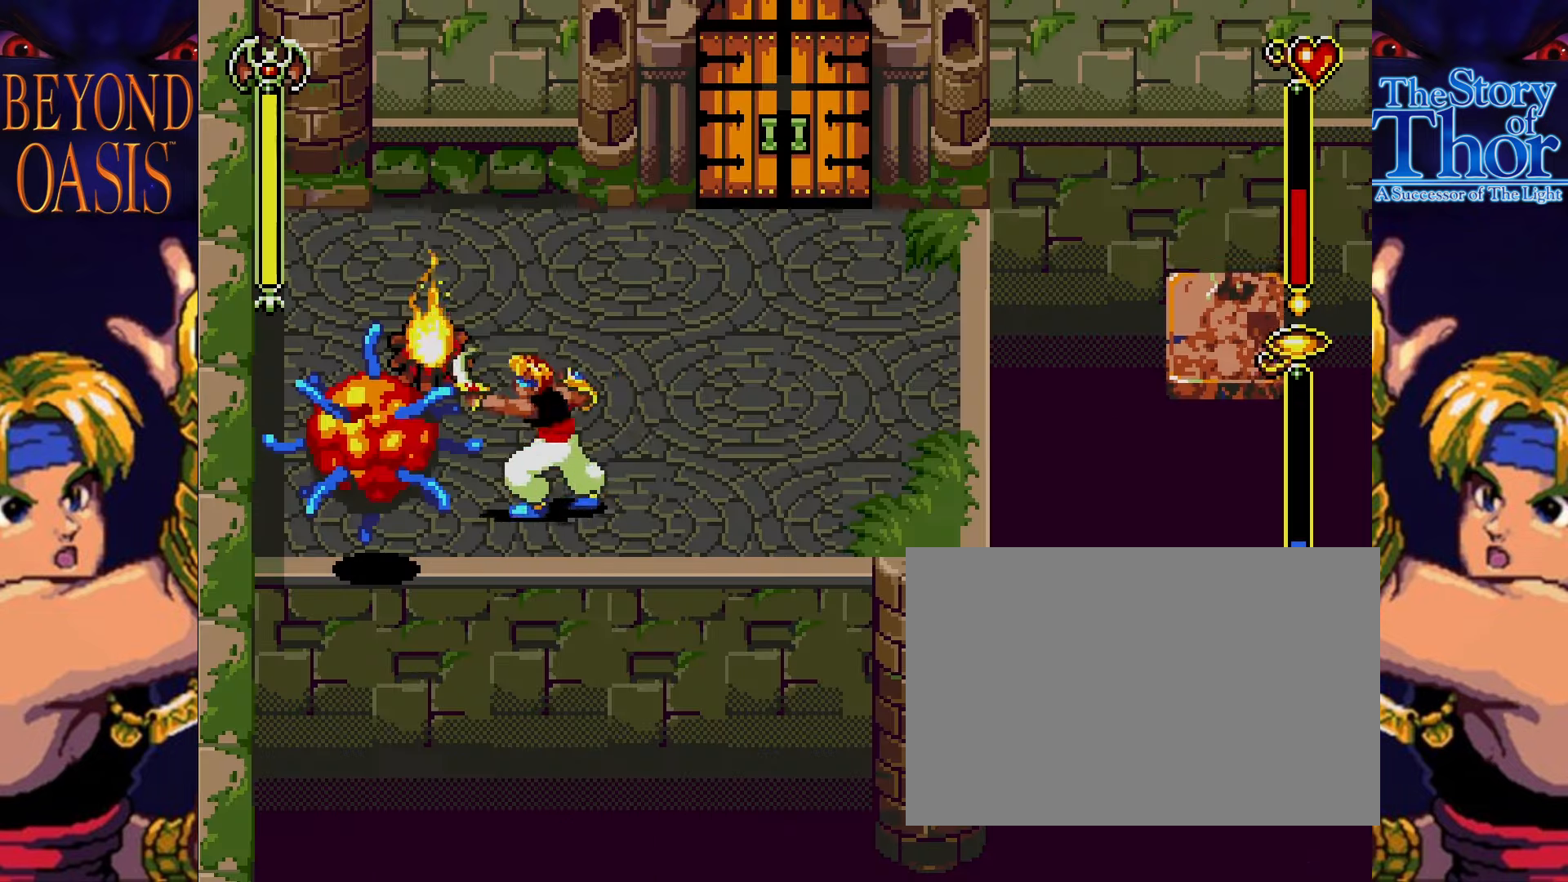
{"buttons": ["DPAD_LEFT"], "events": [[500, "DPAD_LEFT", "down"]]}
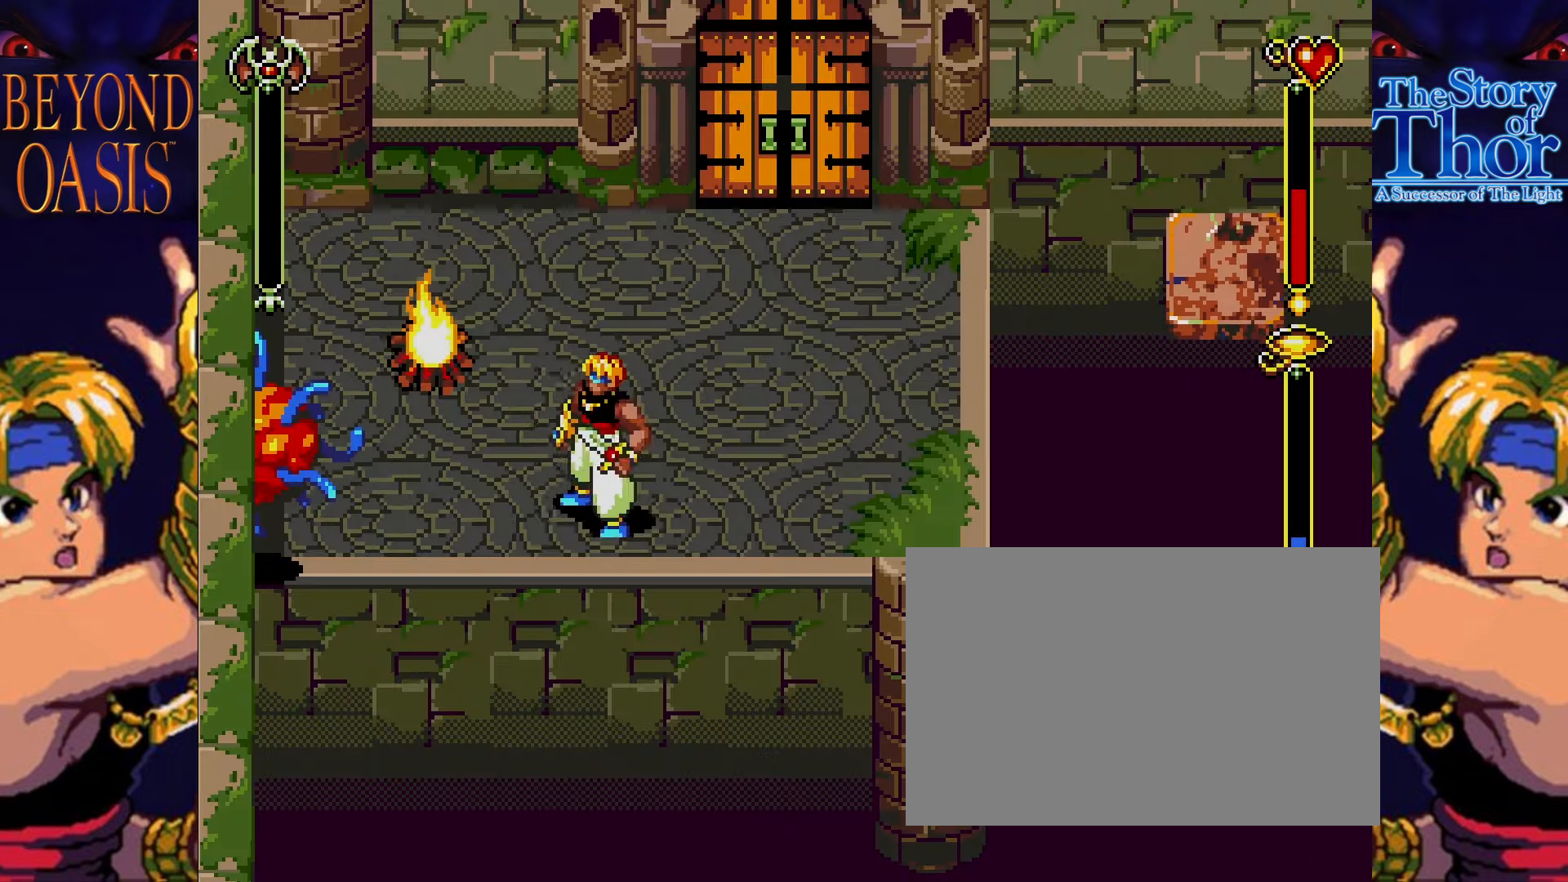
{"buttons": ["B"], "events": [[201, "DPAD_LEFT", "up"], [267, "B", "down"]]}
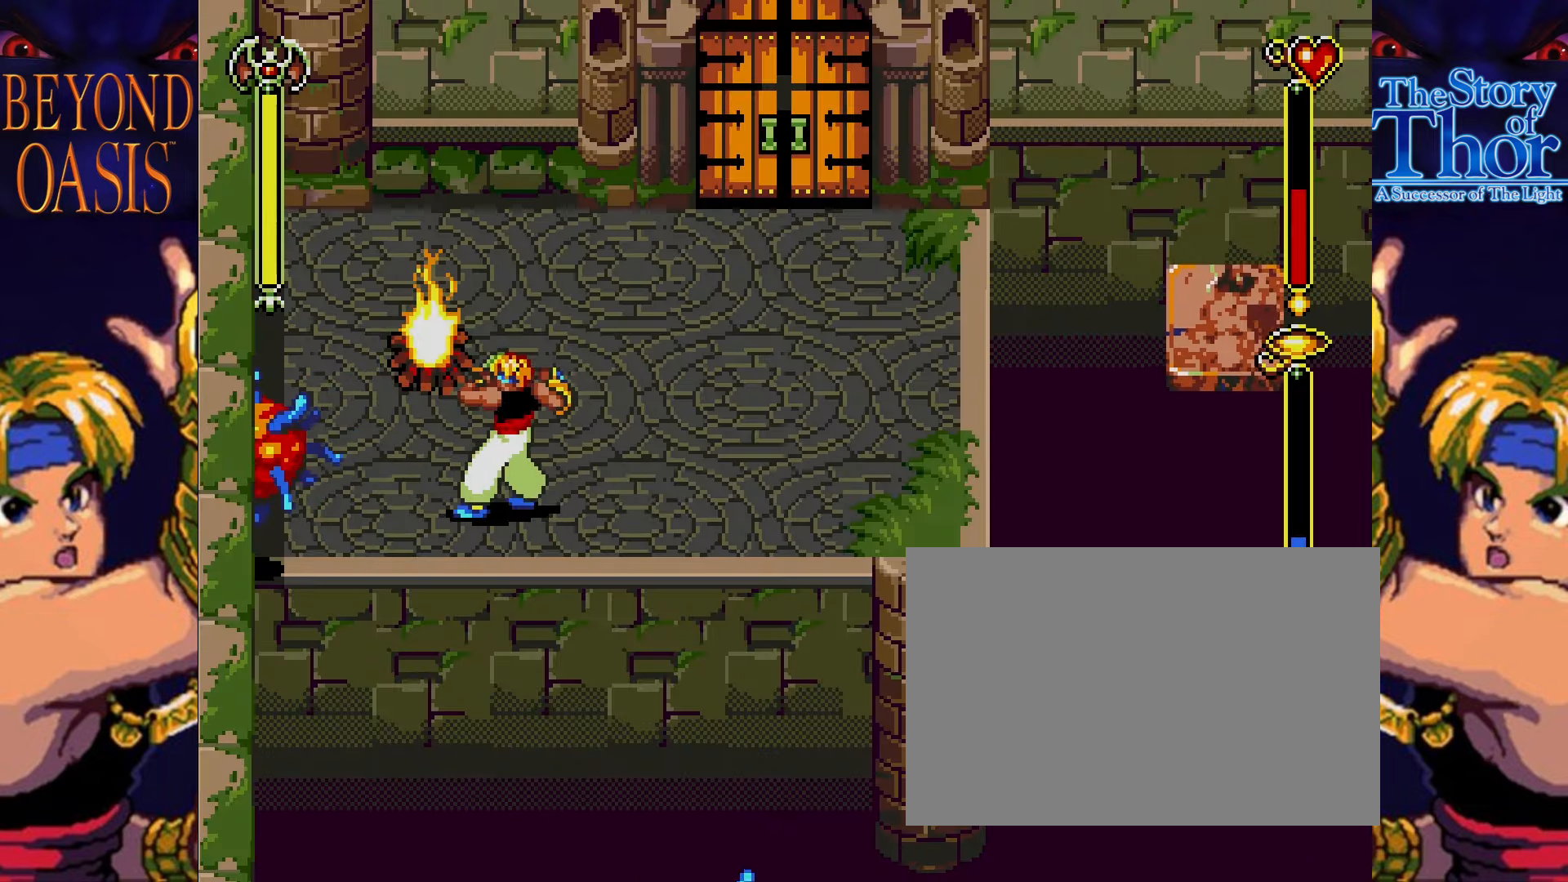
{"buttons": [], "events": [[367, "B", "up"]]}
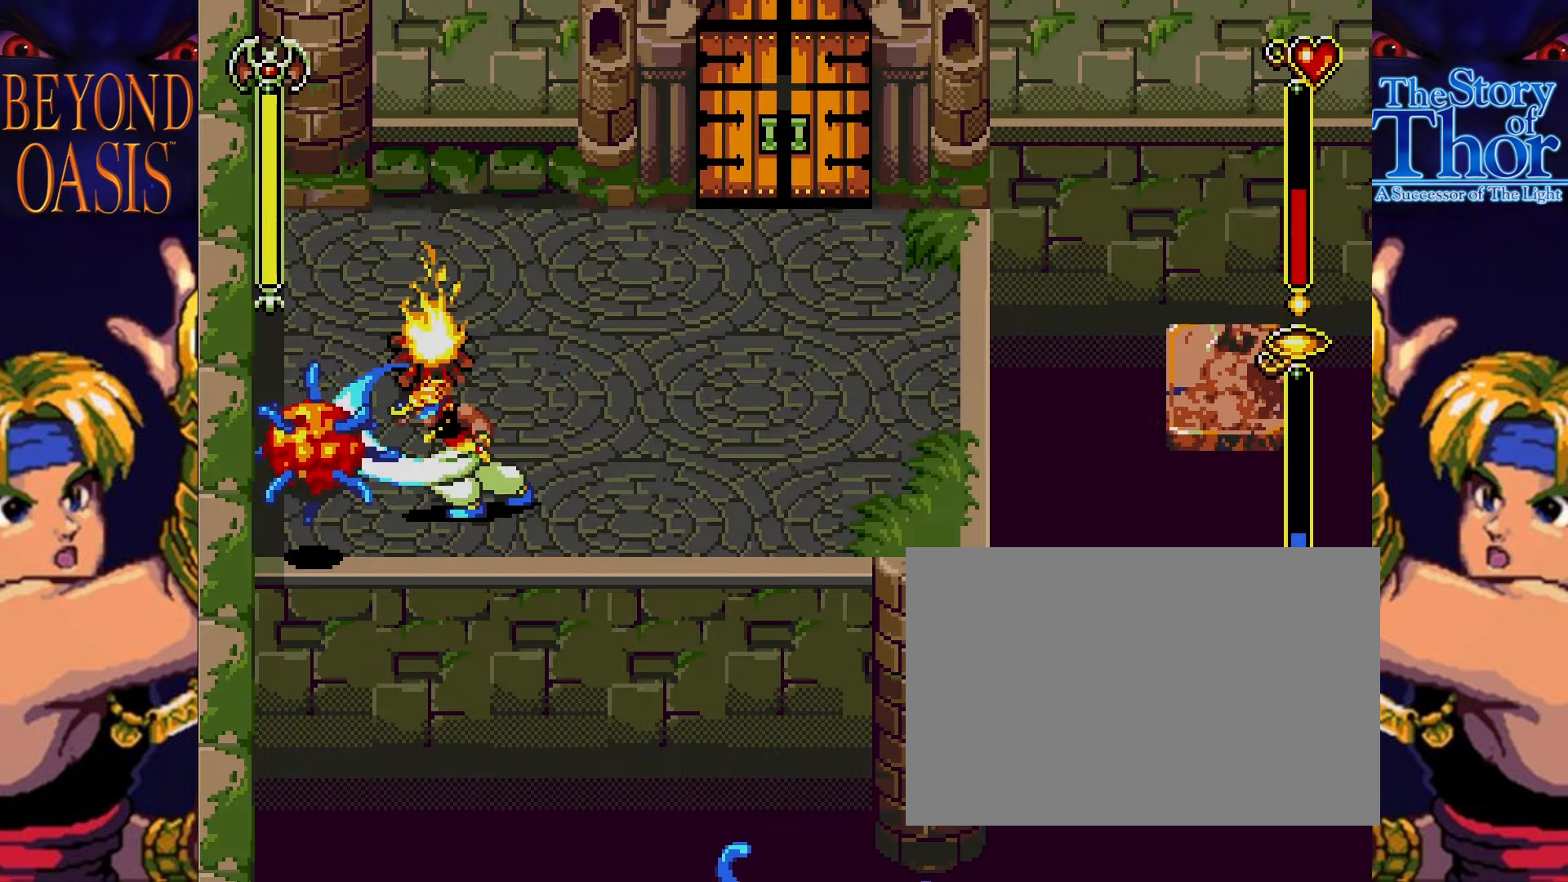
{"buttons": ["DPAD_LEFT"], "events": [[467, "DPAD_LEFT", "down"]]}
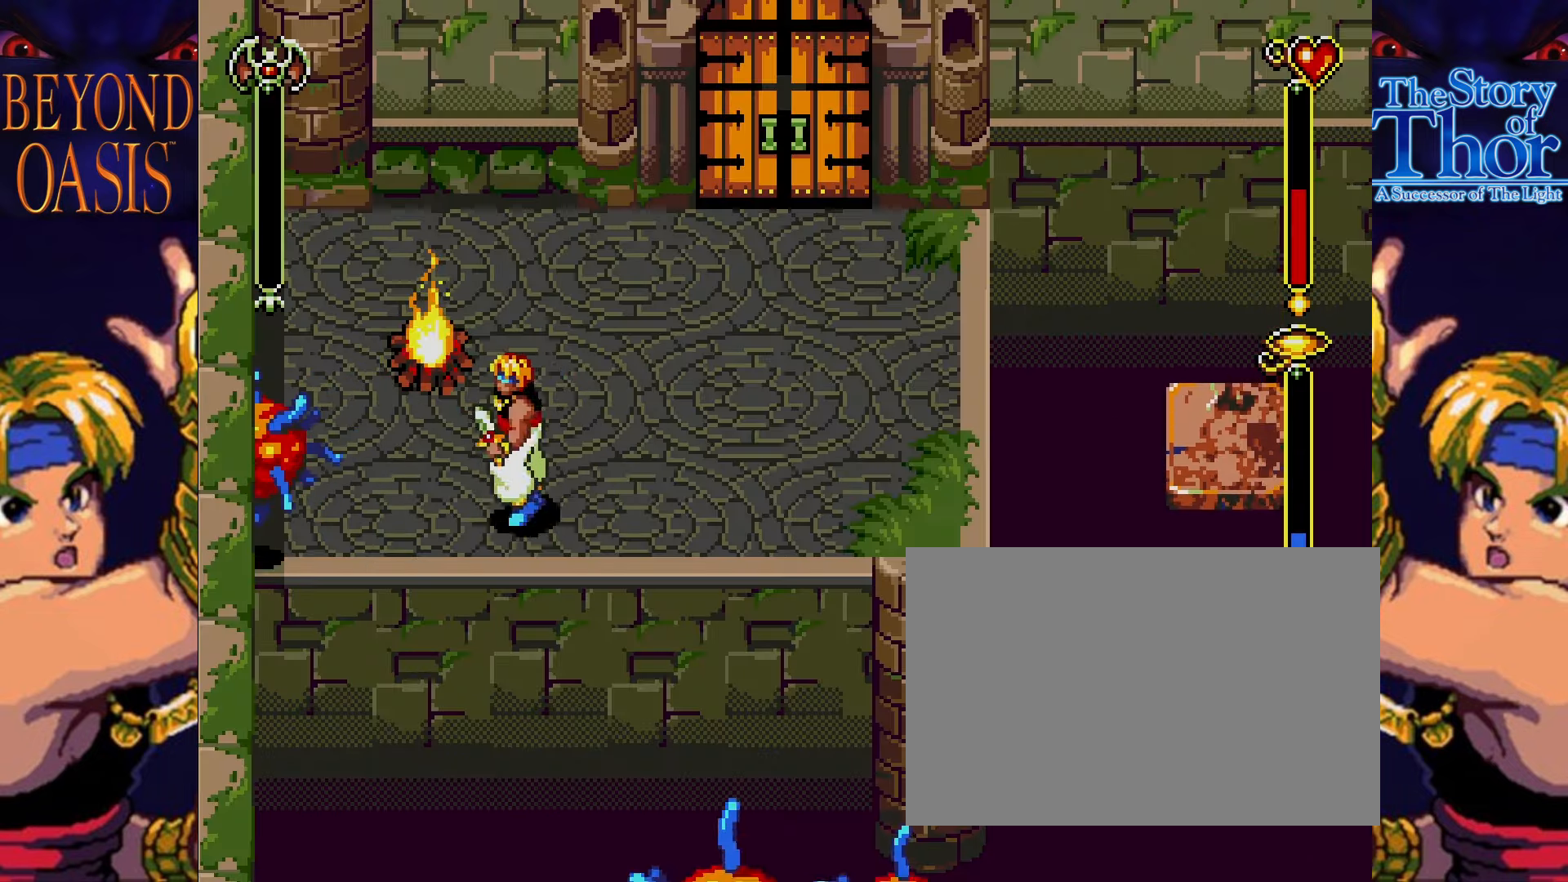
{"buttons": ["DPAD_LEFT"], "events": [[167, "DPAD_LEFT", "up"], [233, "B", "down"], [400, "B", "up"], [400, "DPAD_LEFT", "down"]]}
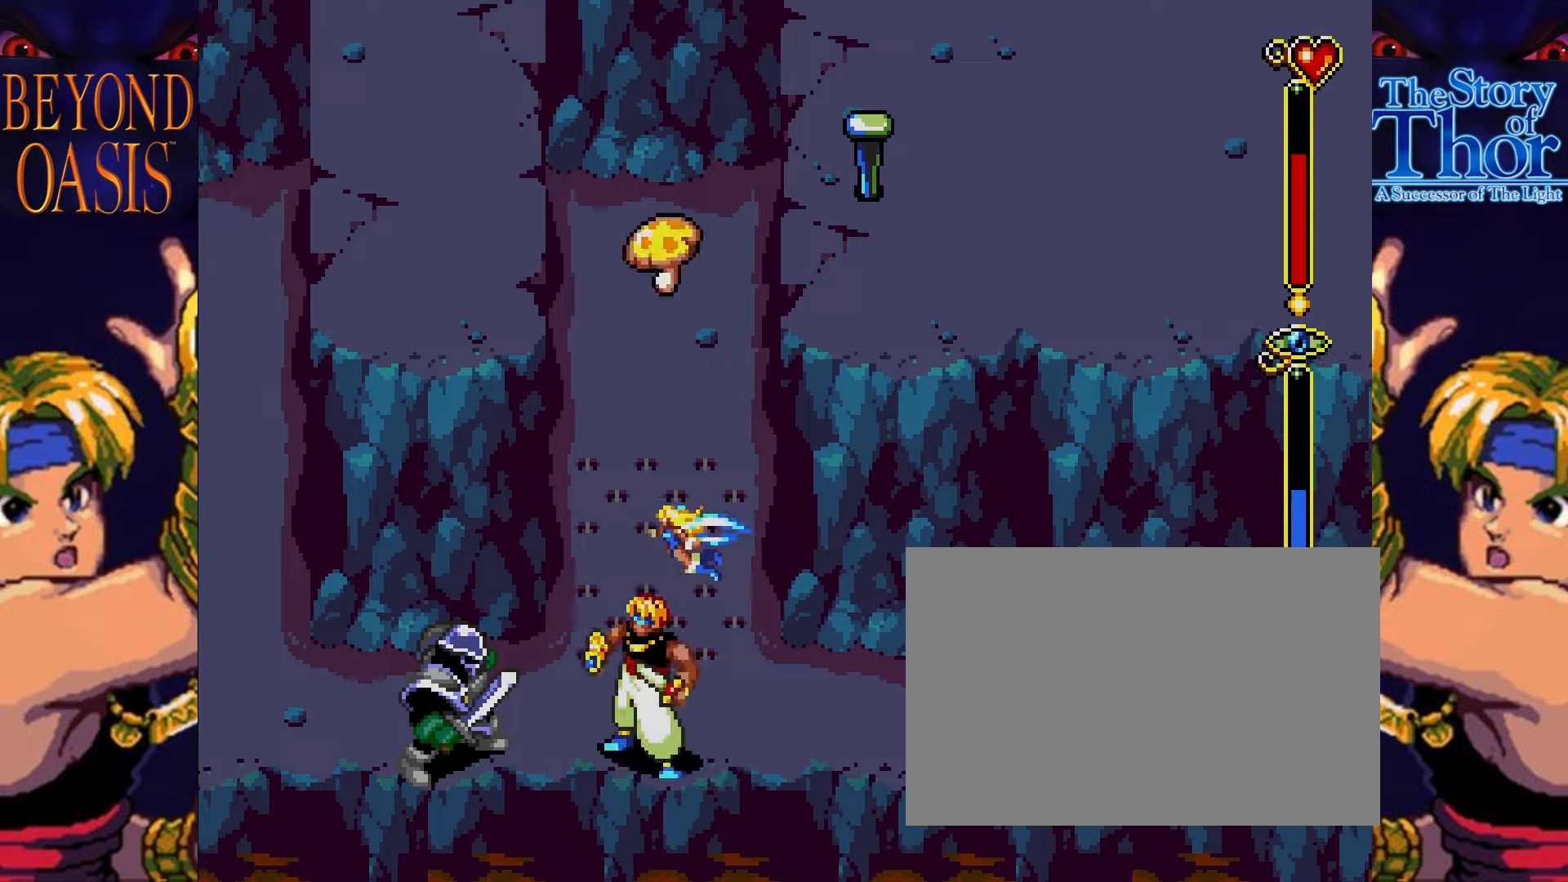
{"buttons": [], "events": [[33, "DPAD_LEFT", "up"], [67, "B", "down"], [300, "B", "up"]]}
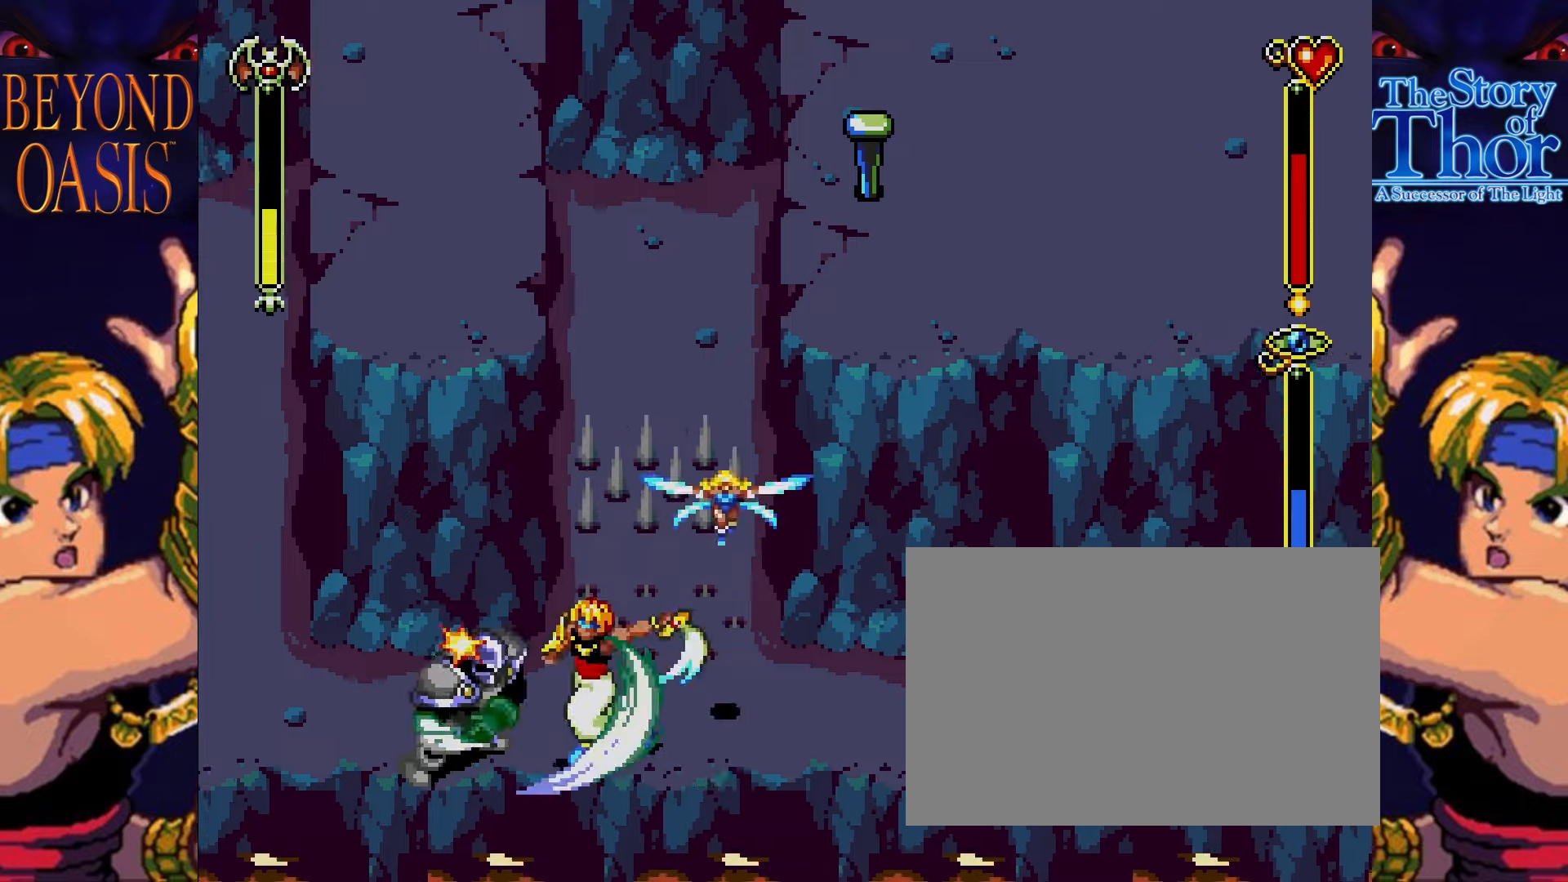
{"buttons": ["DPAD_LEFT"], "events": [[267, "DPAD_LEFT", "down"]]}
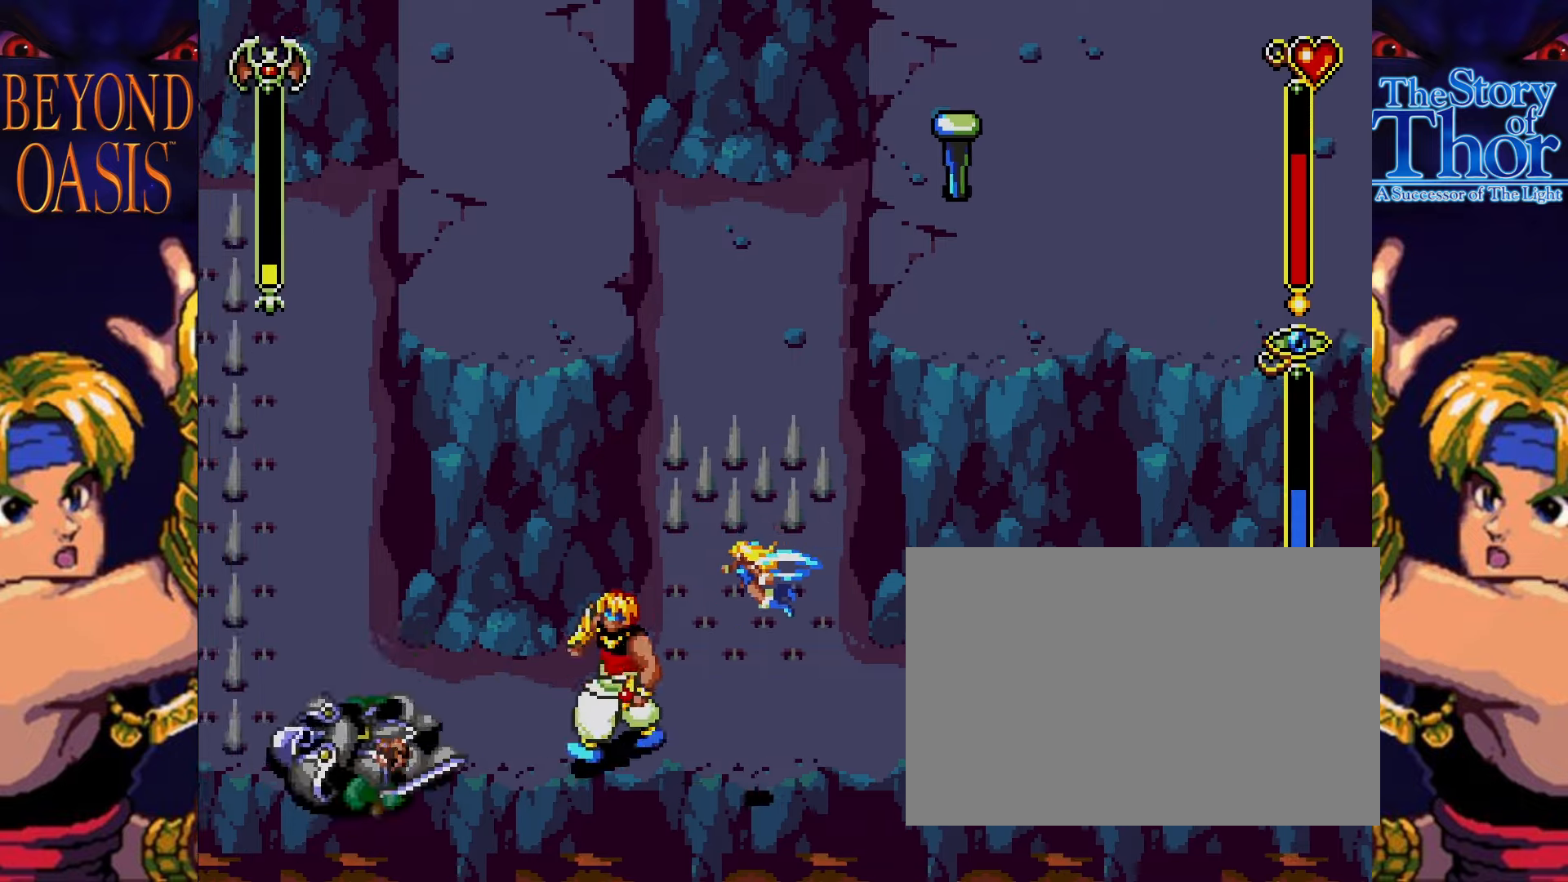
{"buttons": ["B"], "events": [[167, "DPAD_LEFT", "up"], [267, "B", "down"]]}
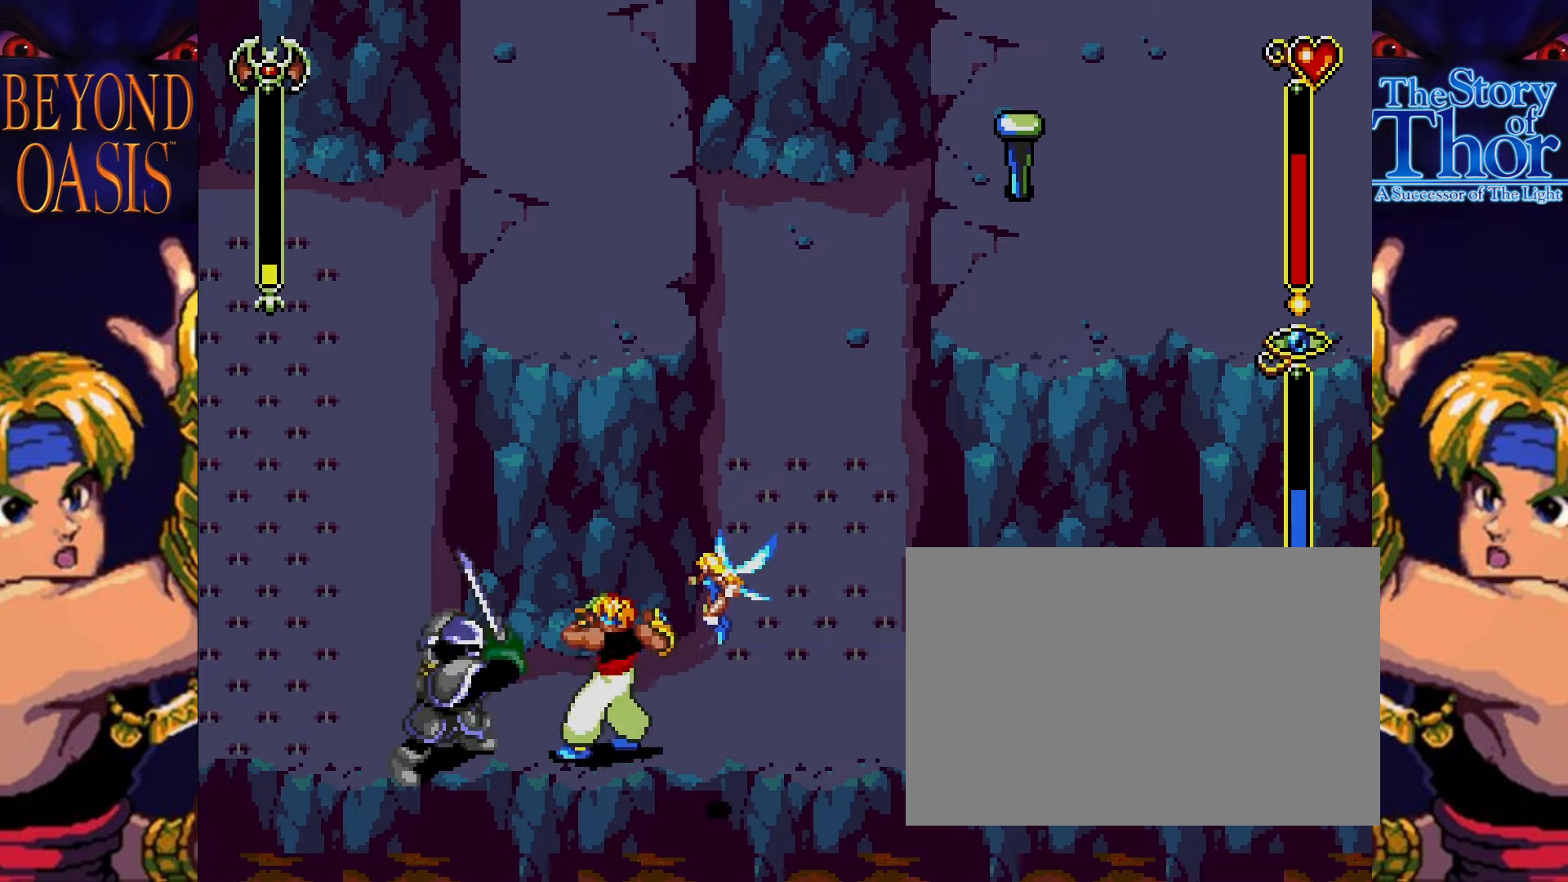
{"buttons": [], "events": [[100, "B", "up"]]}
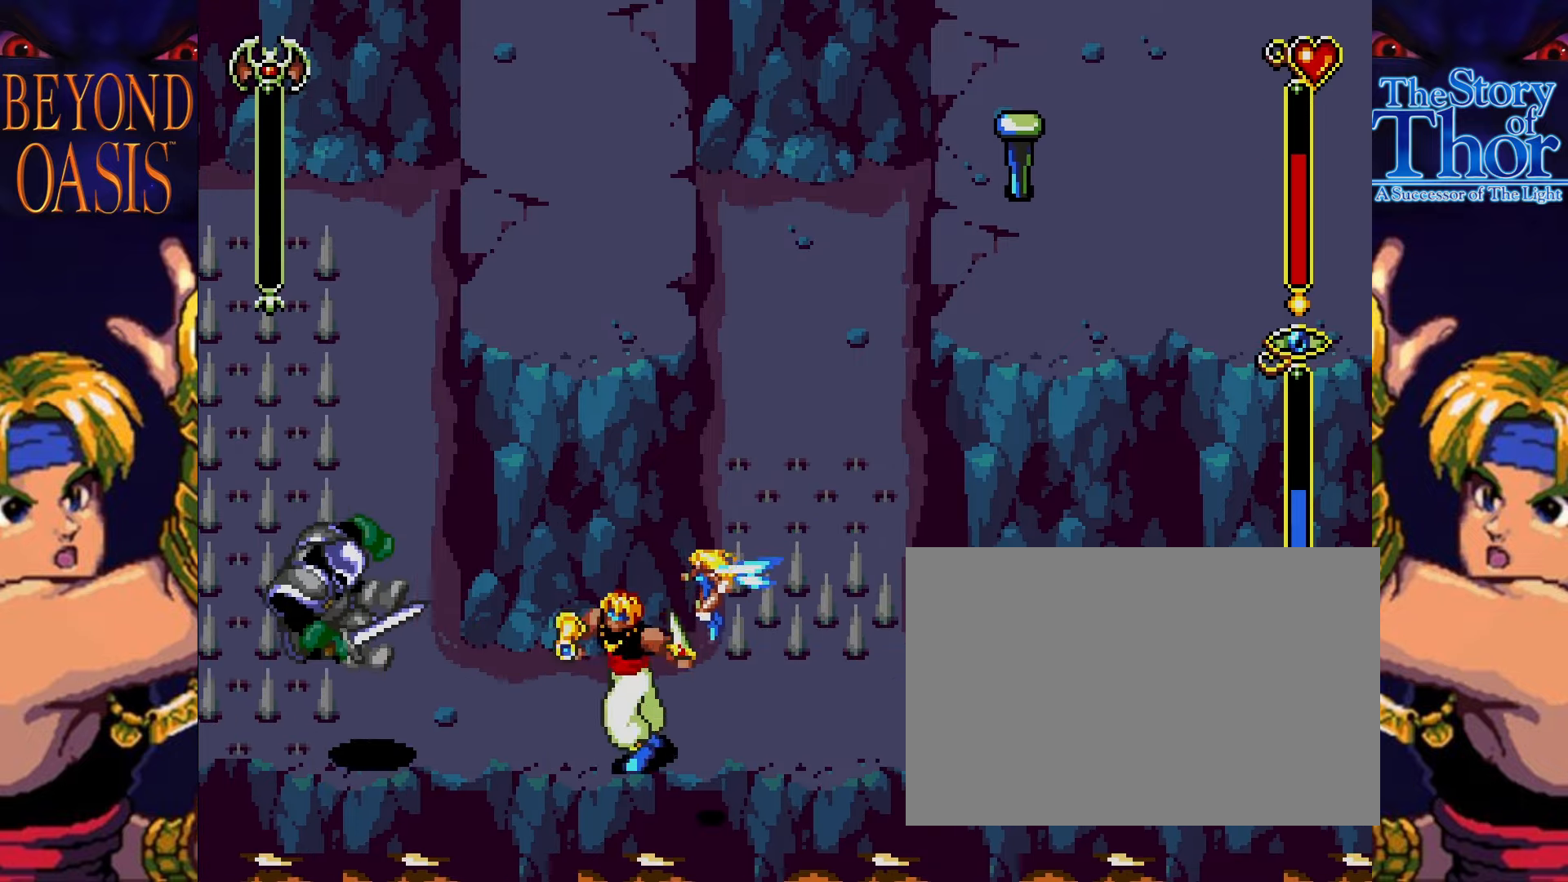
{"buttons": [], "events": [[67, "DPAD_LEFT", "down"], [100, "DPAD_LEFT", "up"], [134, "B", "down"], [334, "B", "up"]]}
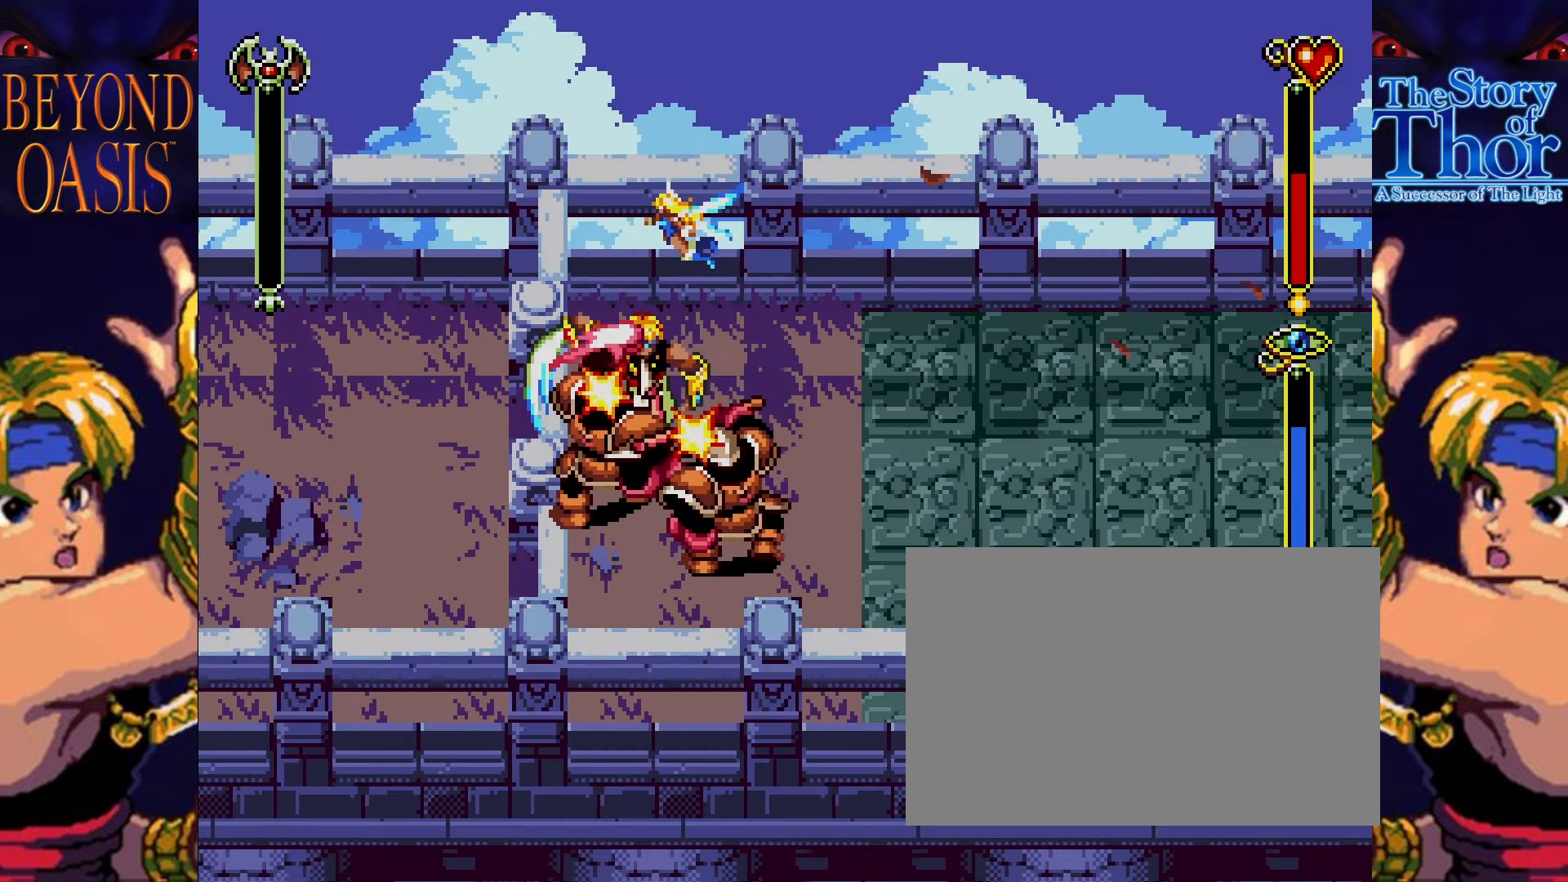
{"buttons": ["B"], "events": [[267, "B", "down"]]}
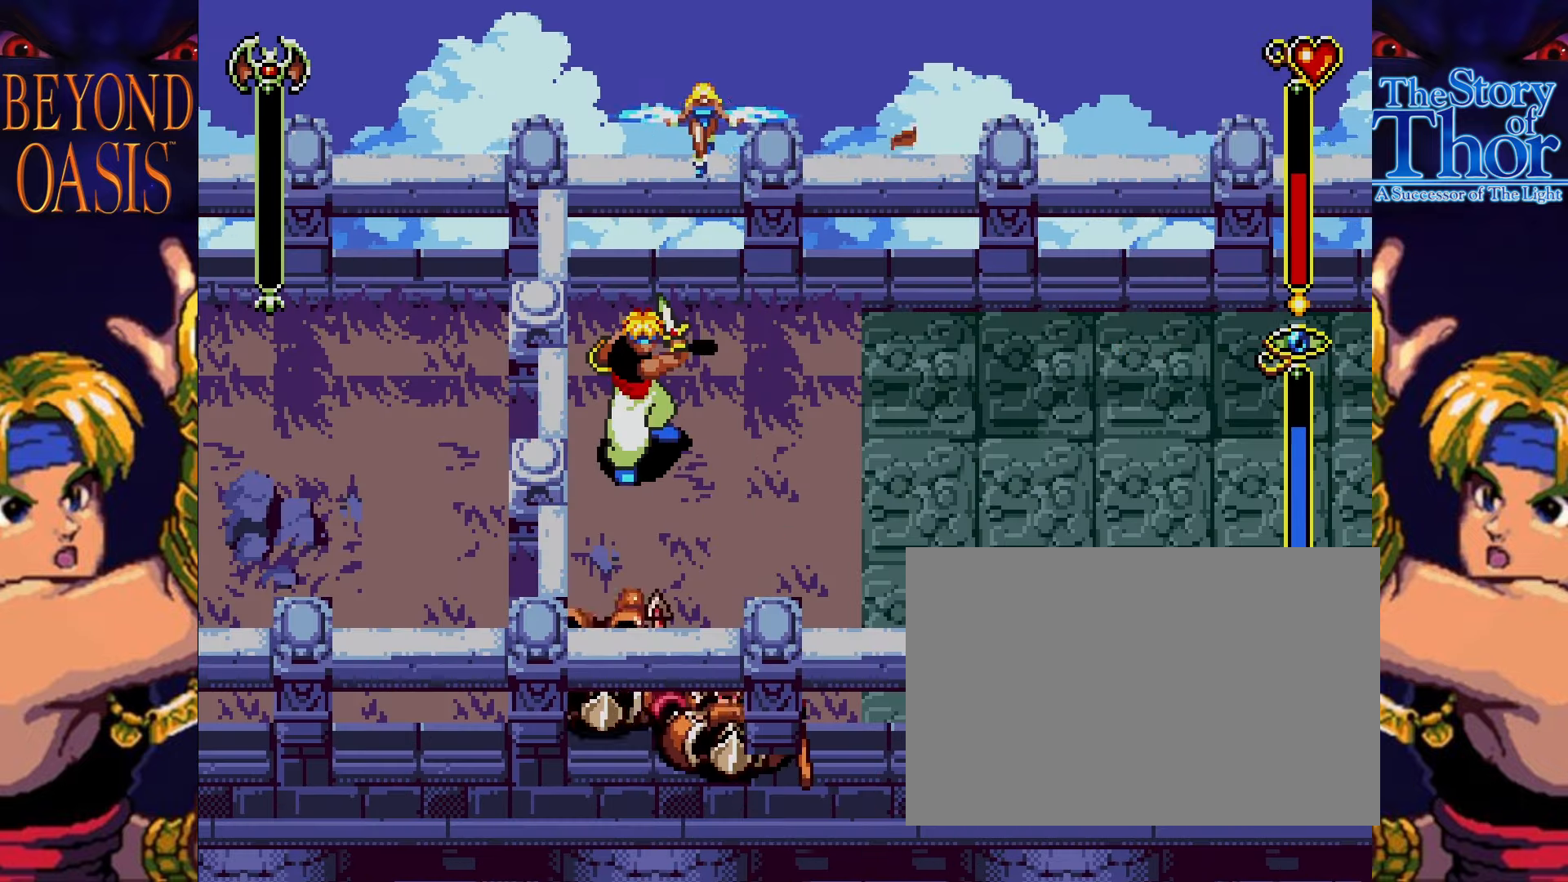
{"buttons": ["DPAD_DOWN"], "events": [[67, "B", "up"], [401, "DPAD_DOWN", "down"]]}
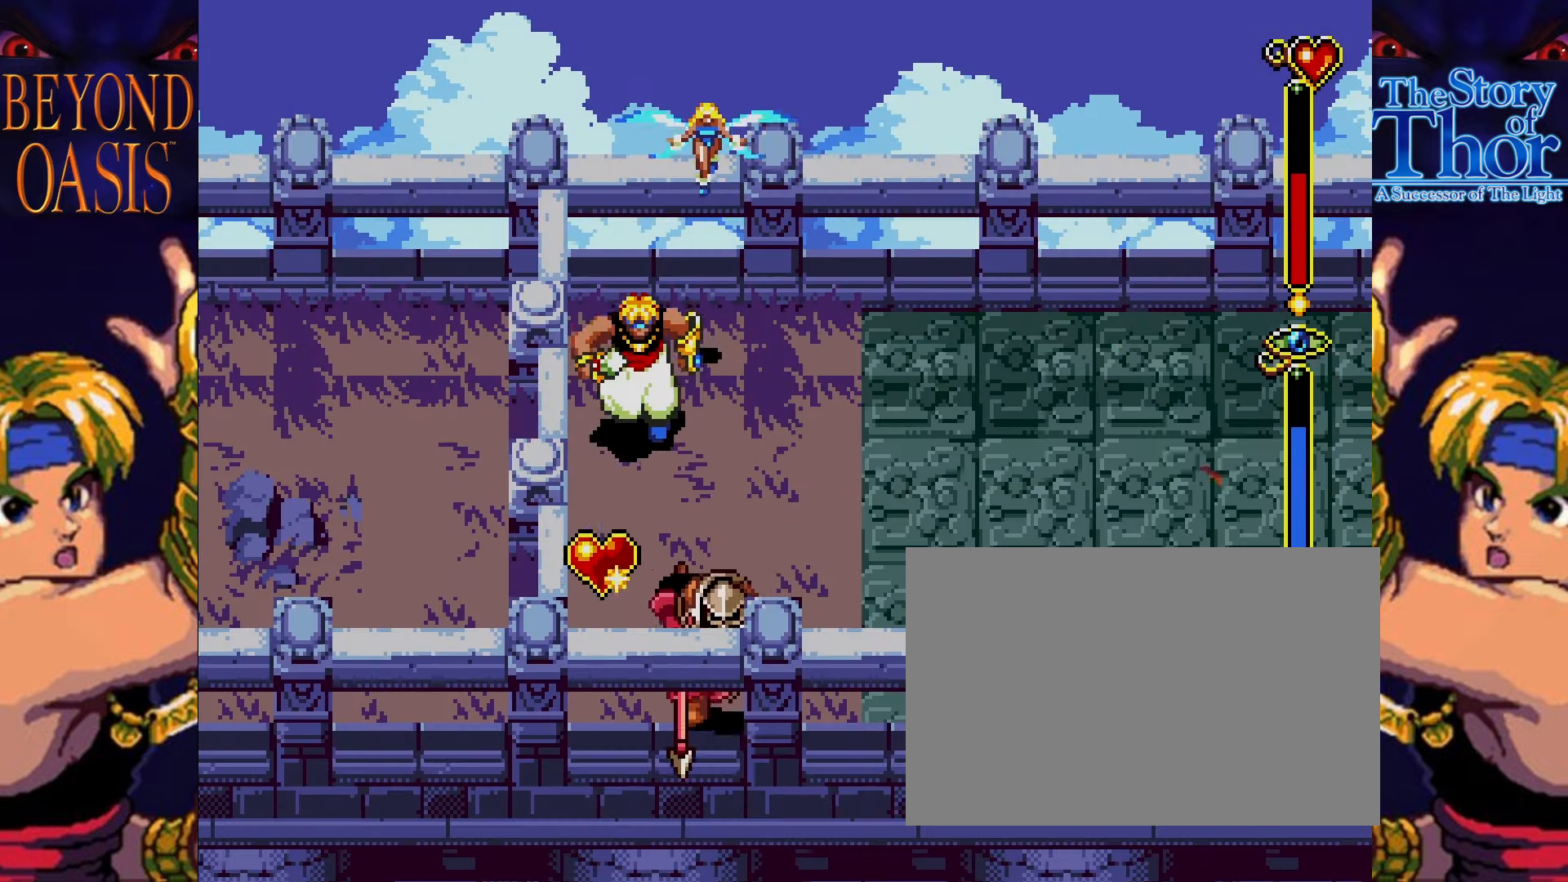
{"buttons": [], "events": [[233, "DPAD_DOWN", "up"], [300, "B", "down"], [500, "B", "up"]]}